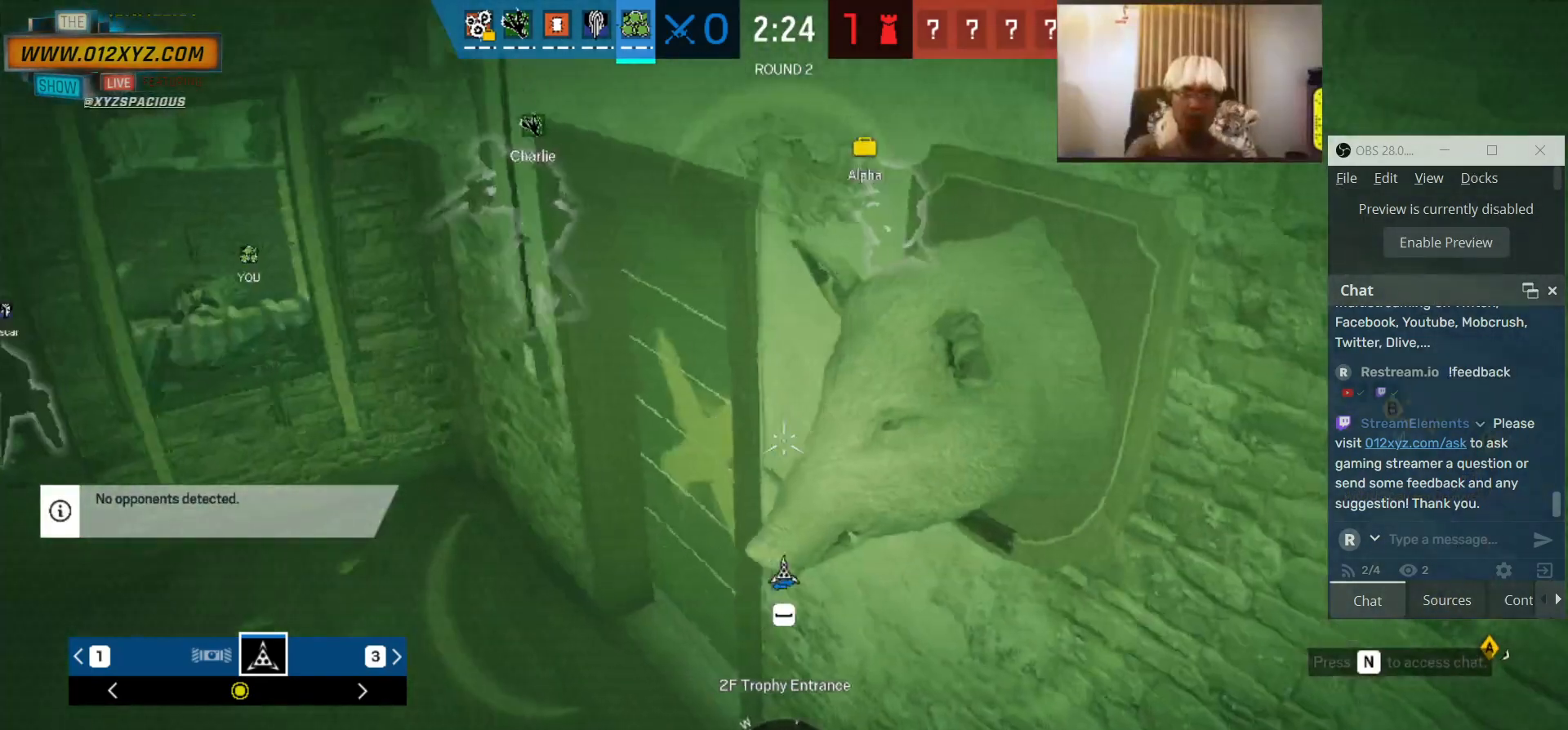
Gameplay with keyboard and mouse; each line is a JSON object with the keys and mouse buttons held at the frame after it. "events" lists presses ("down") and releases ("up") of "1", "2", "3", "4", "5", "a", "alt", "b", "c", "ctrl", "d", "e", "f", "g", "q", "r", "s", "shift", "space", "t", "tab", "v", "w", "x", "z", "mouse_left", "mouse_wheel", "mouse_right", "mouse_mb4" and "mouse_mb5" between this image and that frame as [ms after this image, input, new state], when the widget could be followed in between. "mouse_left", "mouse_wheel", "mouse_right", "mouse_mb4", "mouse_mb5" = the "left", "wheel", "right", "mb4", "mb5" buttons of the "mouse" list. No other keys are recorded. "wheel" means that the mouse wheel is clicked or scrolled. Not read: mouse_move.
{"keys": [], "mouse": [], "events": [[33, "z", "up"]]}
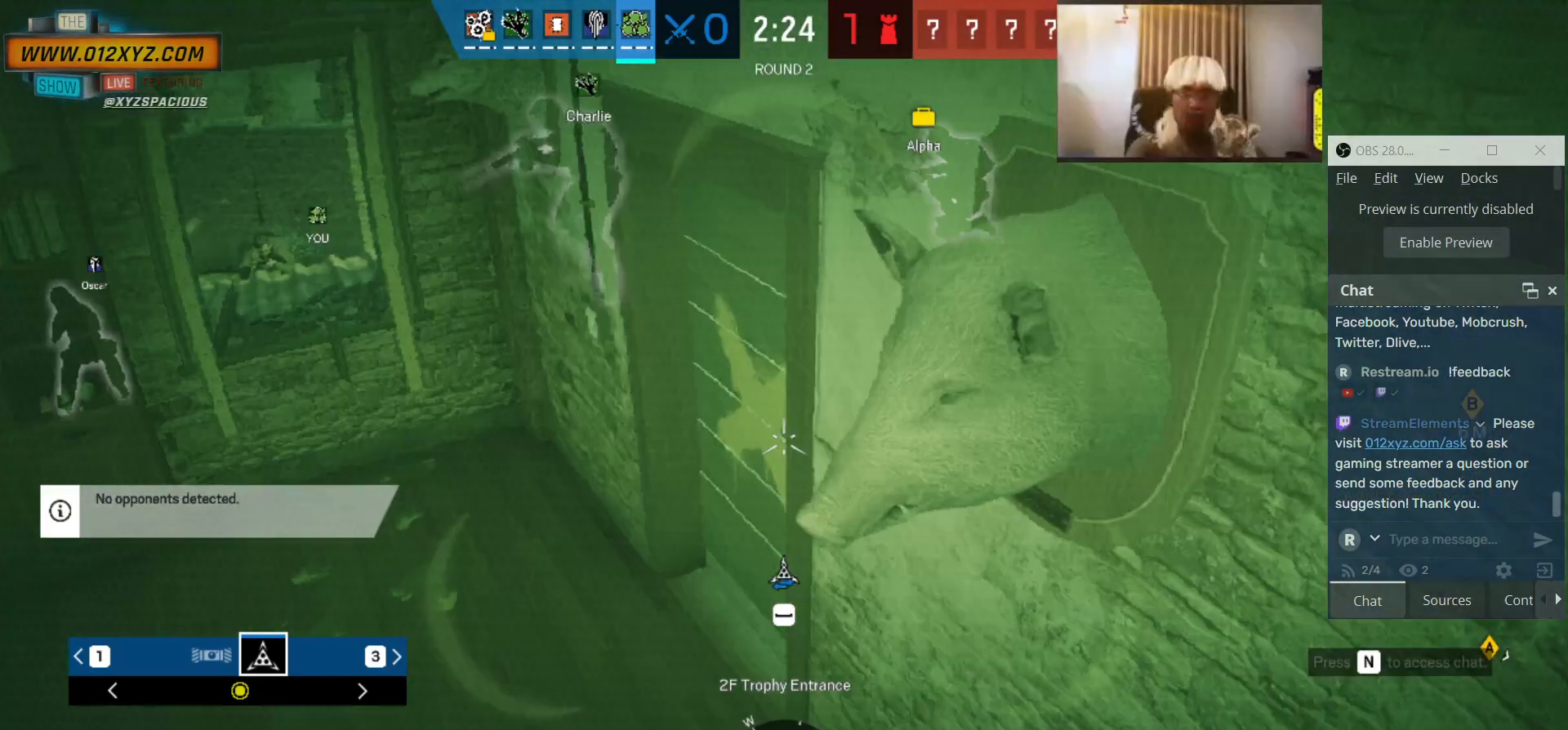
{"keys": [], "mouse": [], "events": []}
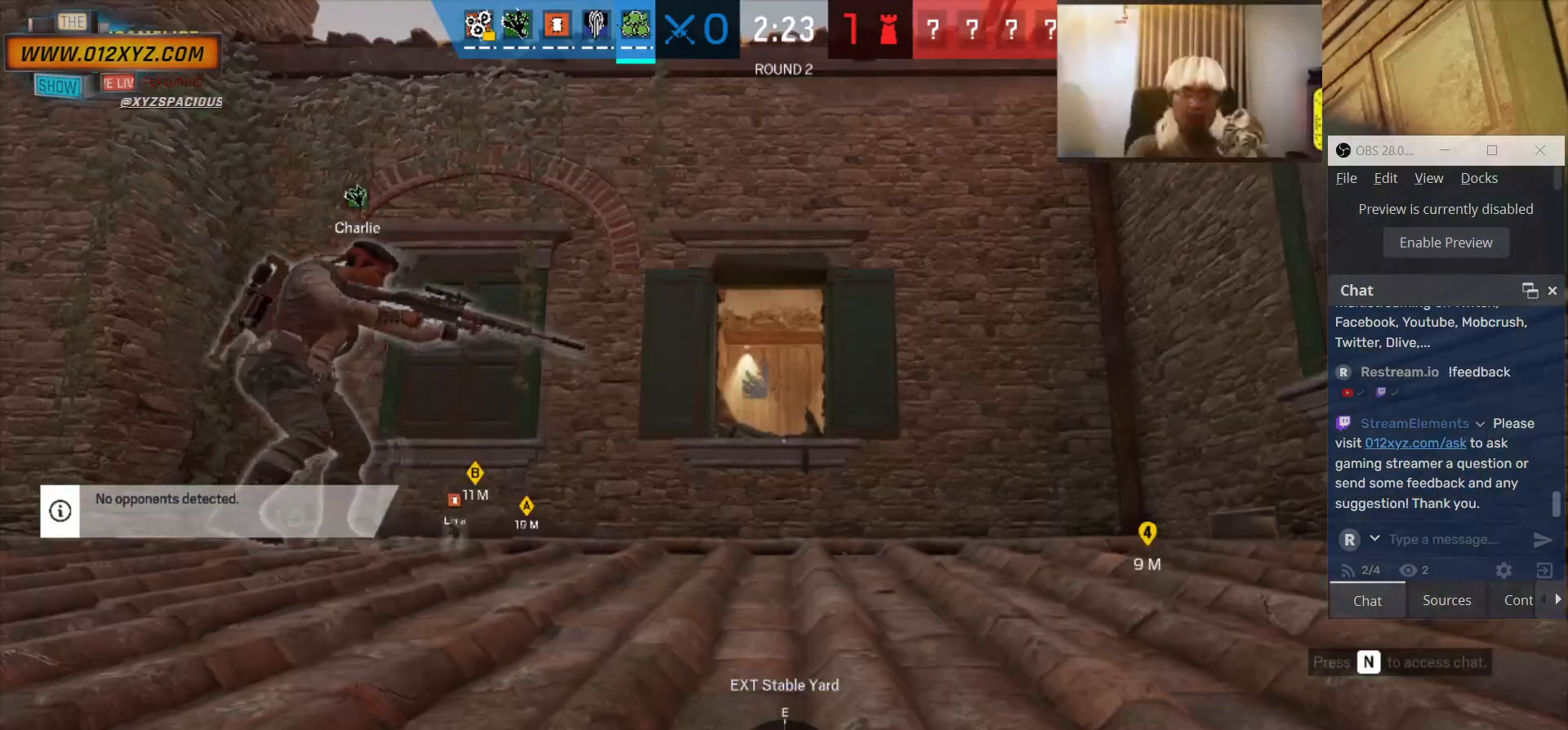
{"keys": ["w"], "mouse": [], "events": [[100, "a", "down"], [333, "w", "down"], [400, "a", "up"]]}
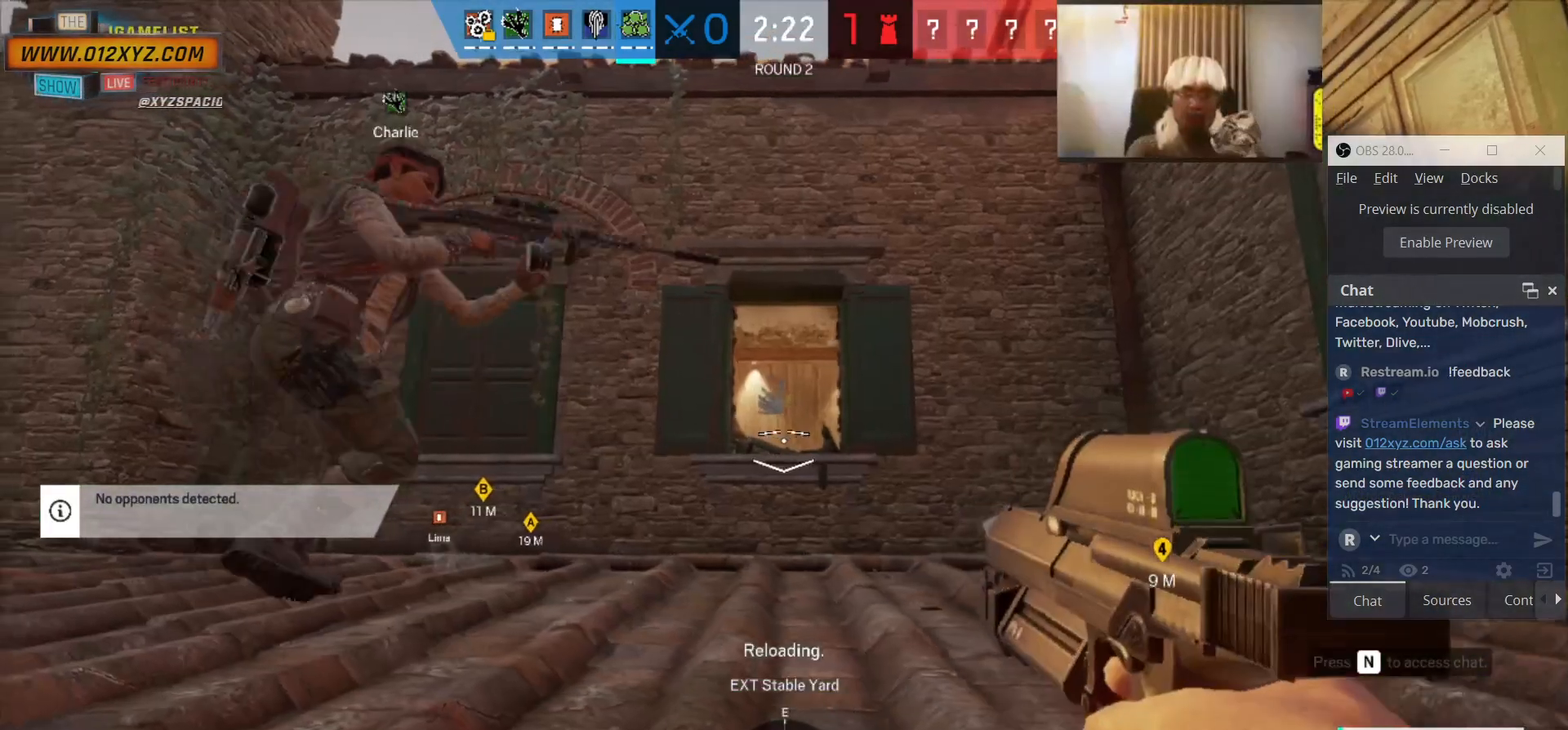
{"keys": ["d", "shift", "w"], "mouse": [], "events": [[100, "d", "down"], [366, "shift", "down"]]}
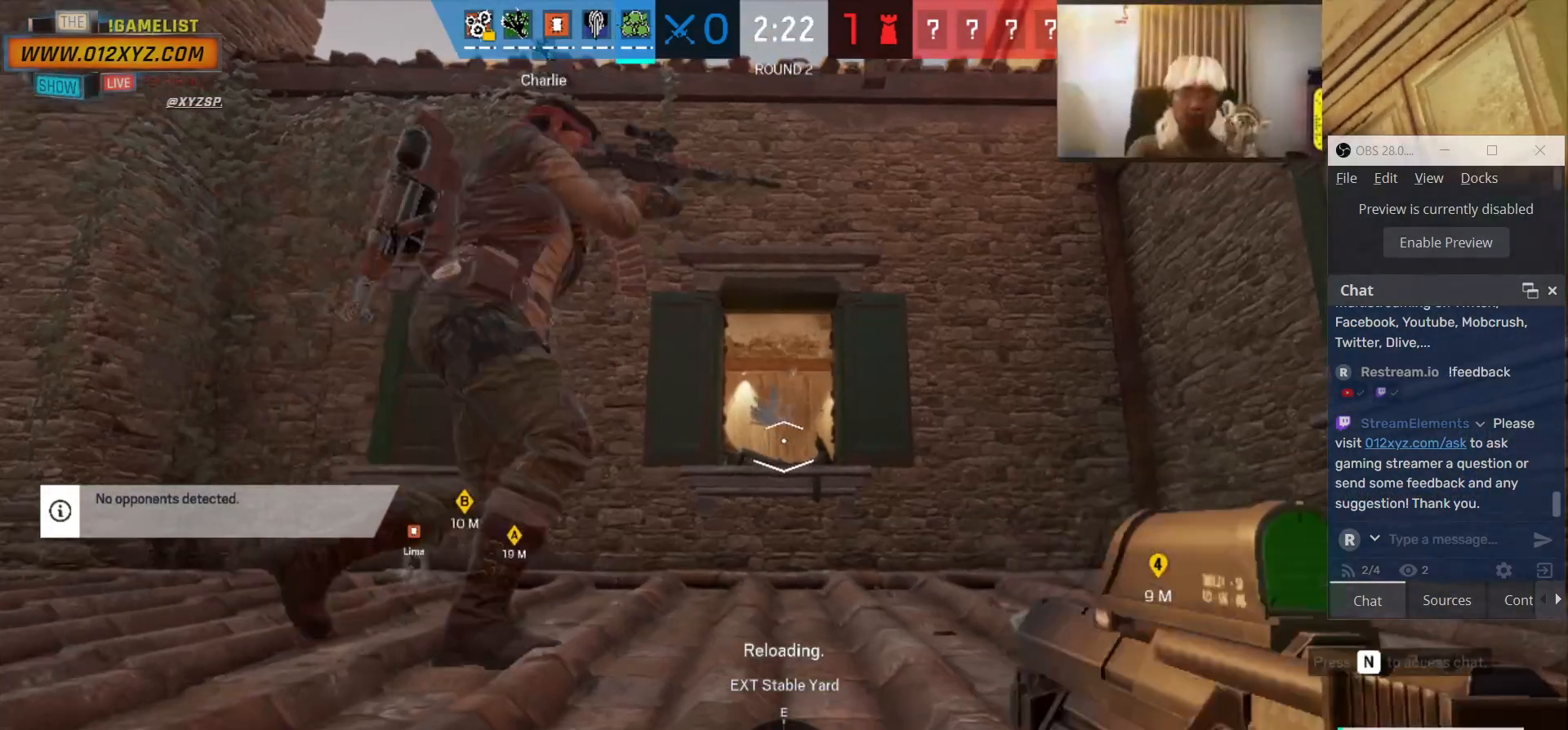
{"keys": [], "mouse": [], "events": [[100, "shift", "up"], [133, "w", "up"], [266, "d", "up"]]}
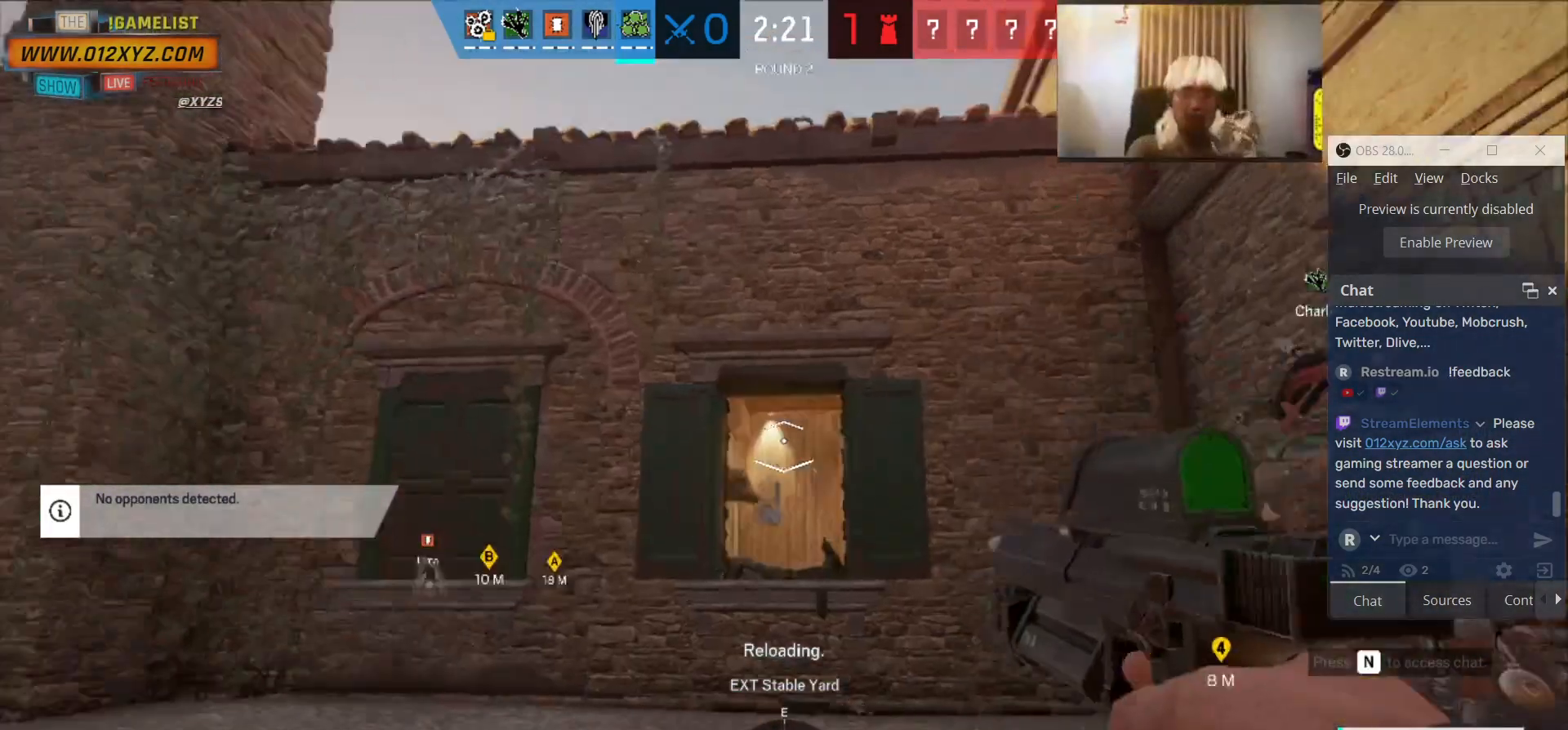
{"keys": [], "mouse": [], "events": []}
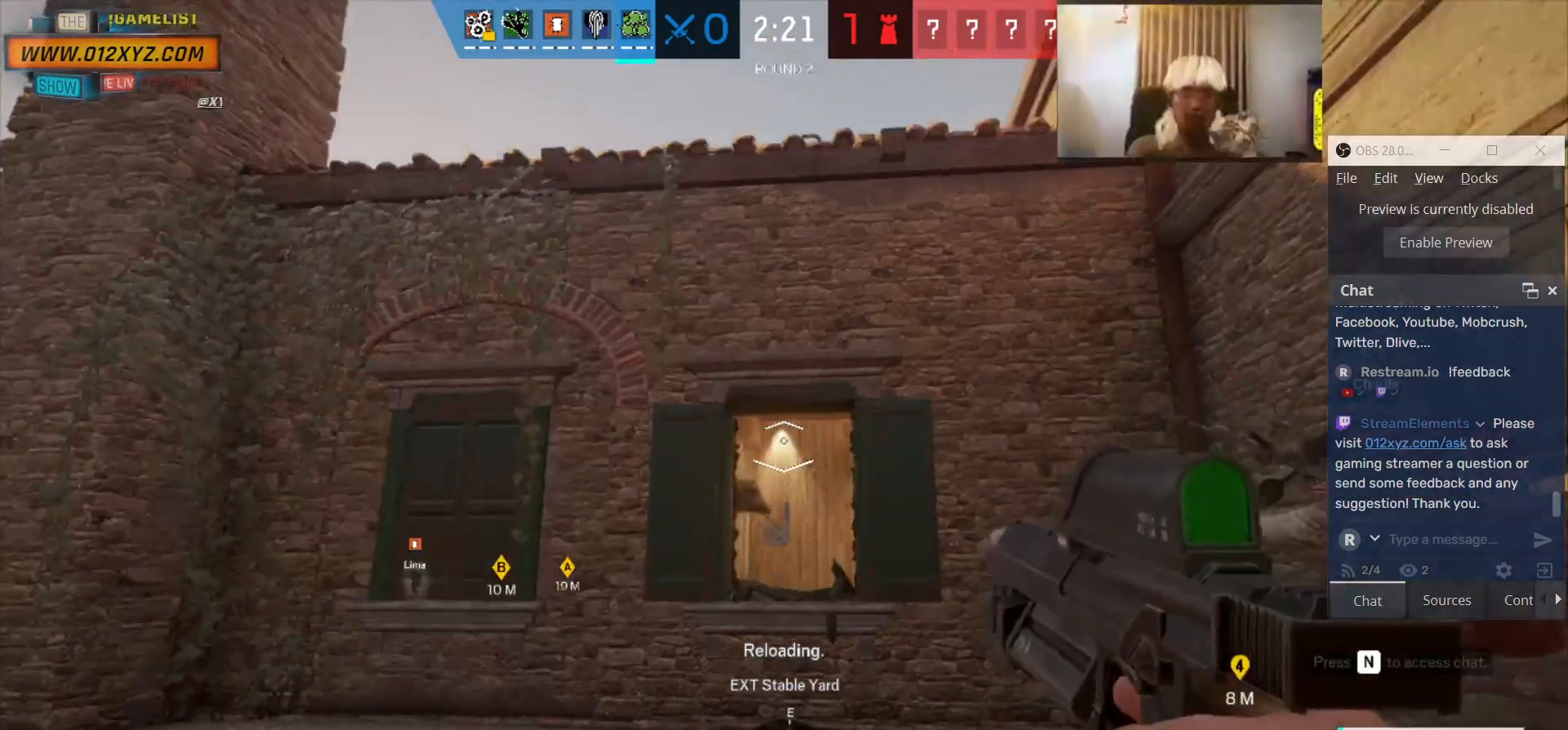
{"keys": [], "mouse": [], "events": []}
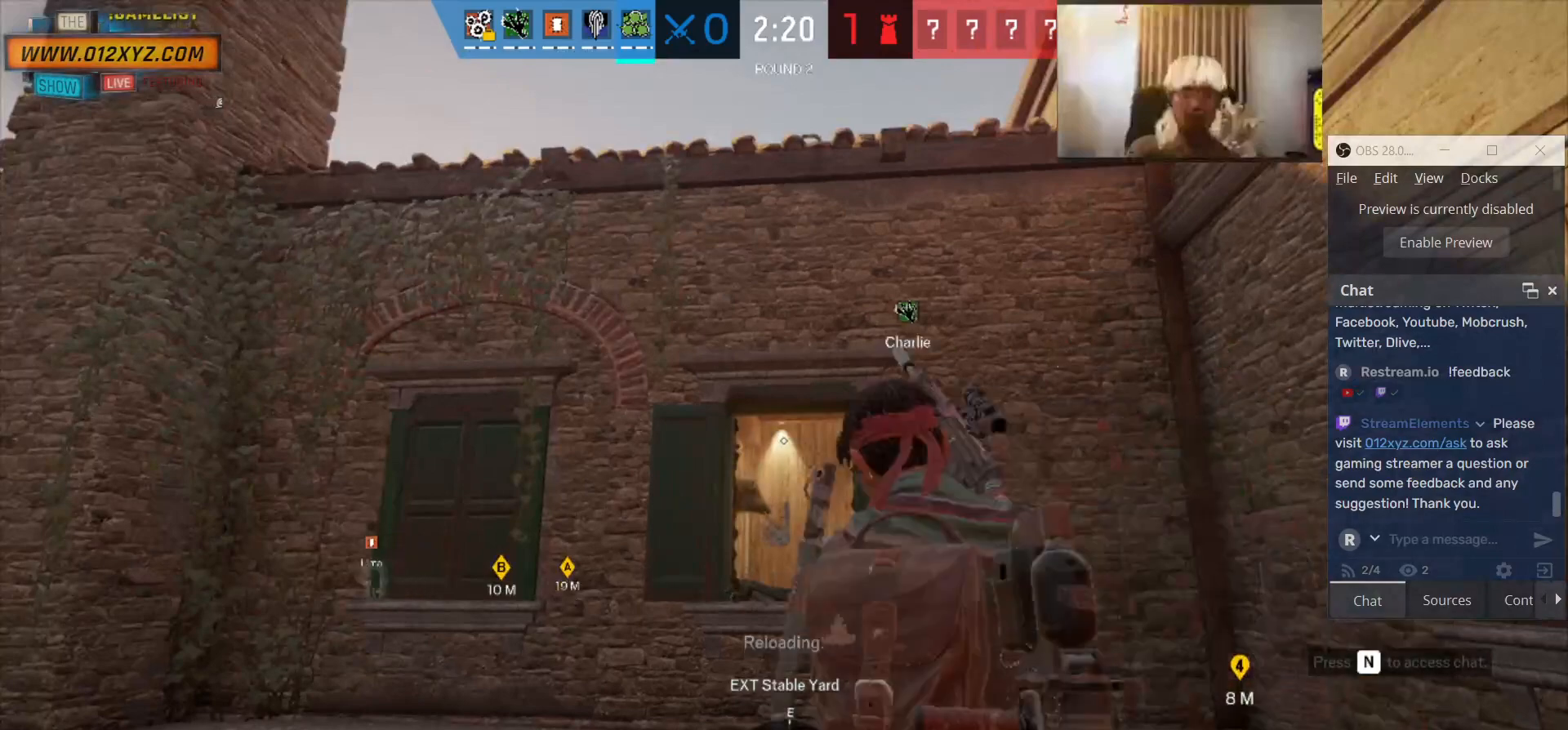
{"keys": [], "mouse": [], "events": []}
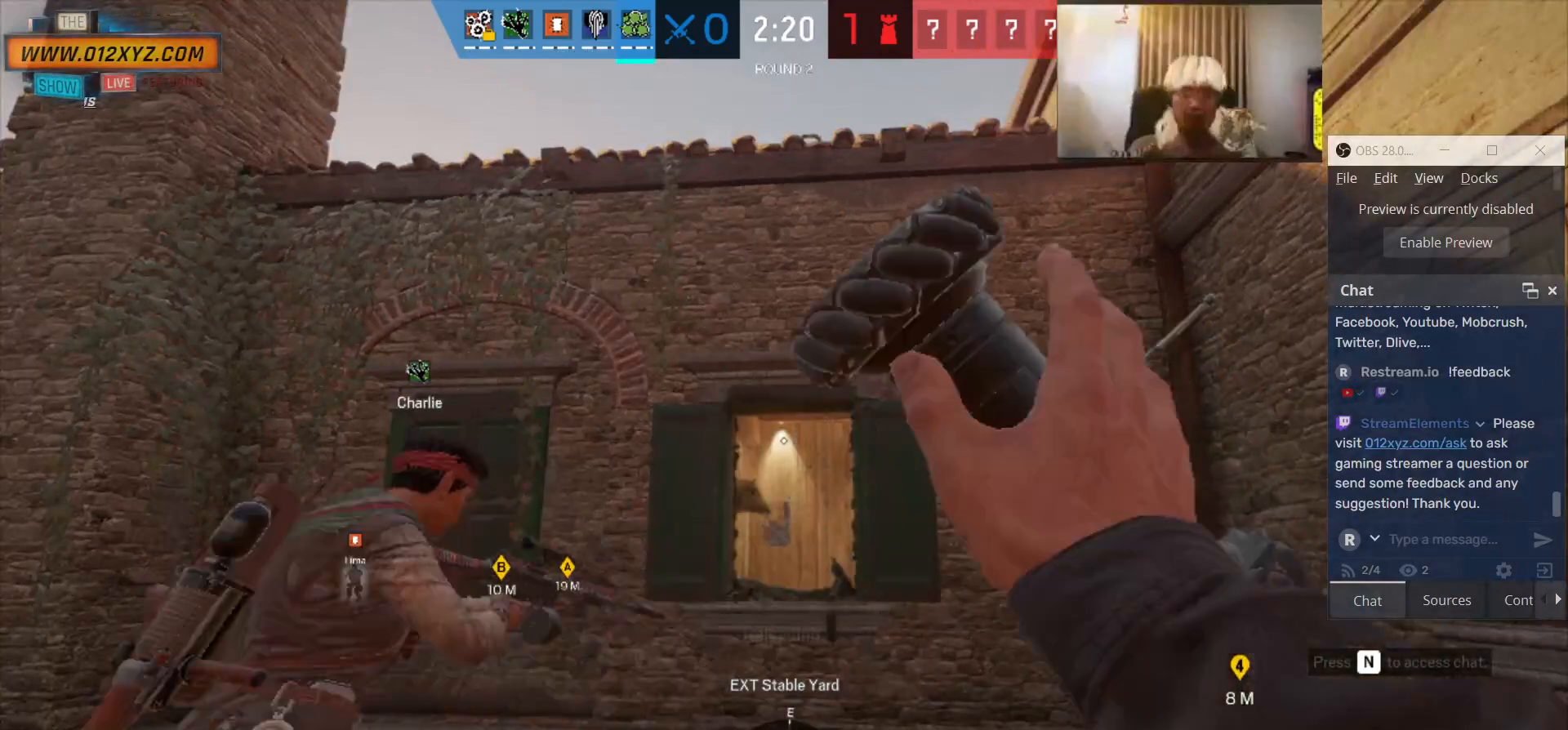
{"keys": [], "mouse": [], "events": []}
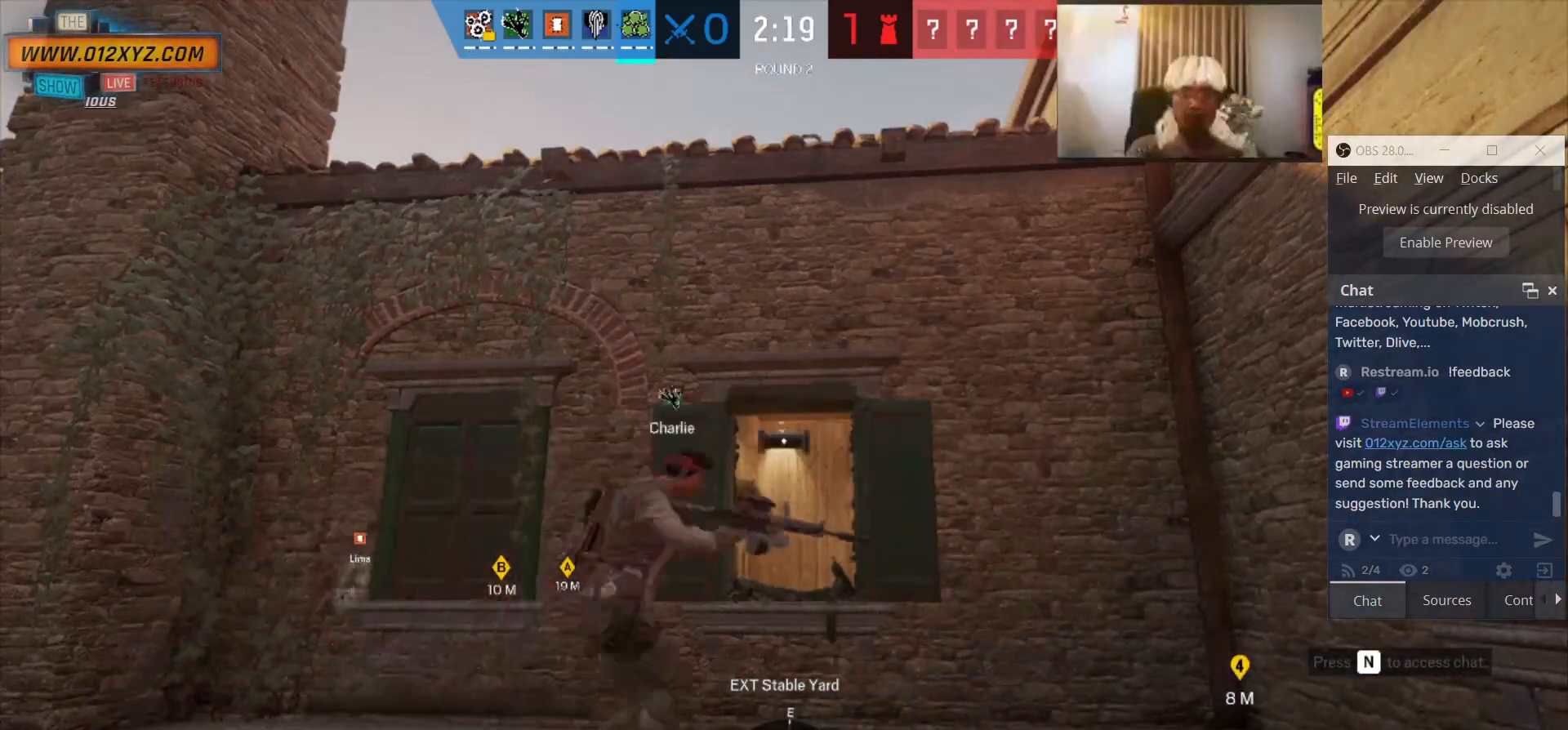
{"keys": [], "mouse": [], "events": [[100, "5", "down"], [200, "5", "up"]]}
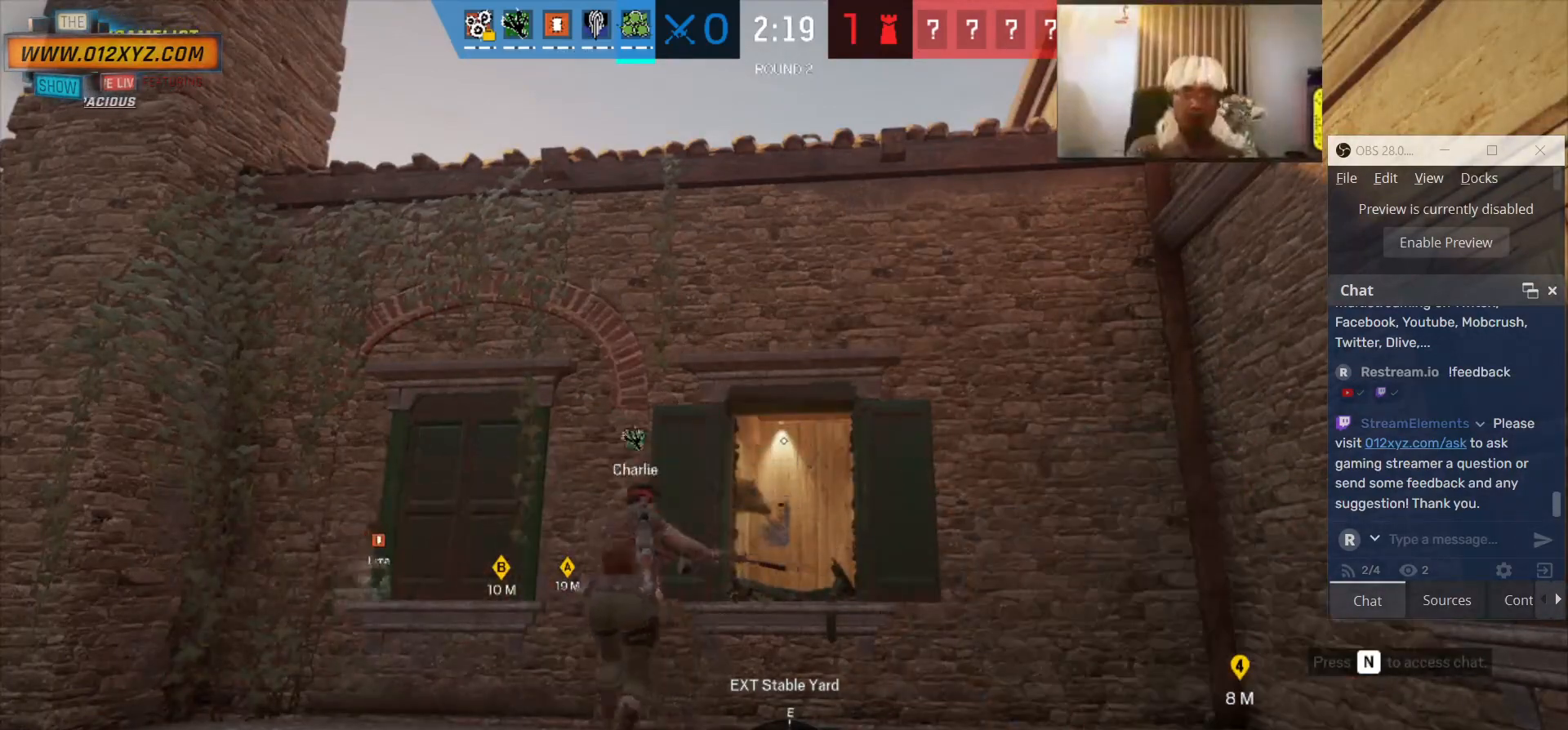
{"keys": [], "mouse": [], "events": []}
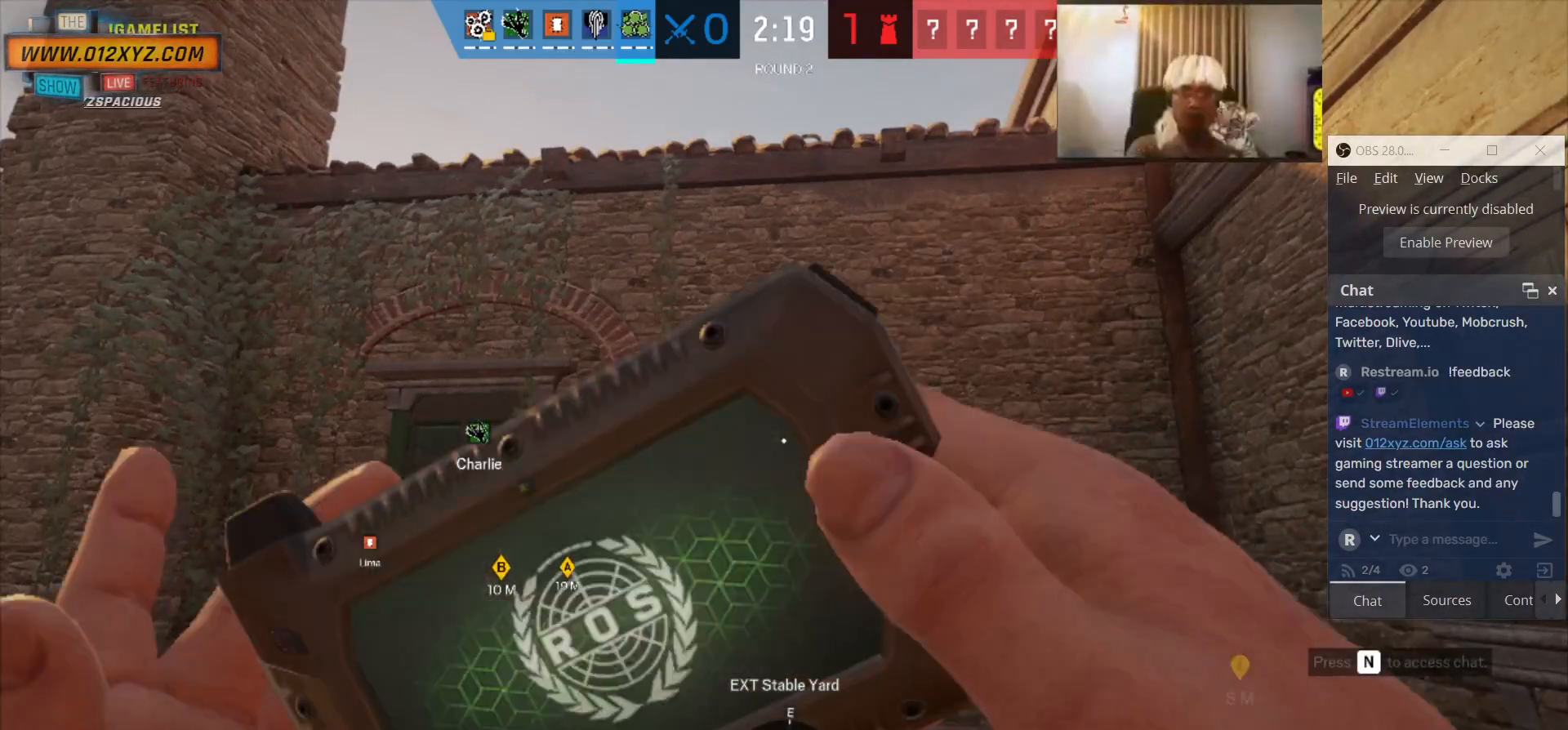
{"keys": ["a"], "mouse": [], "events": [[466, "a", "down"]]}
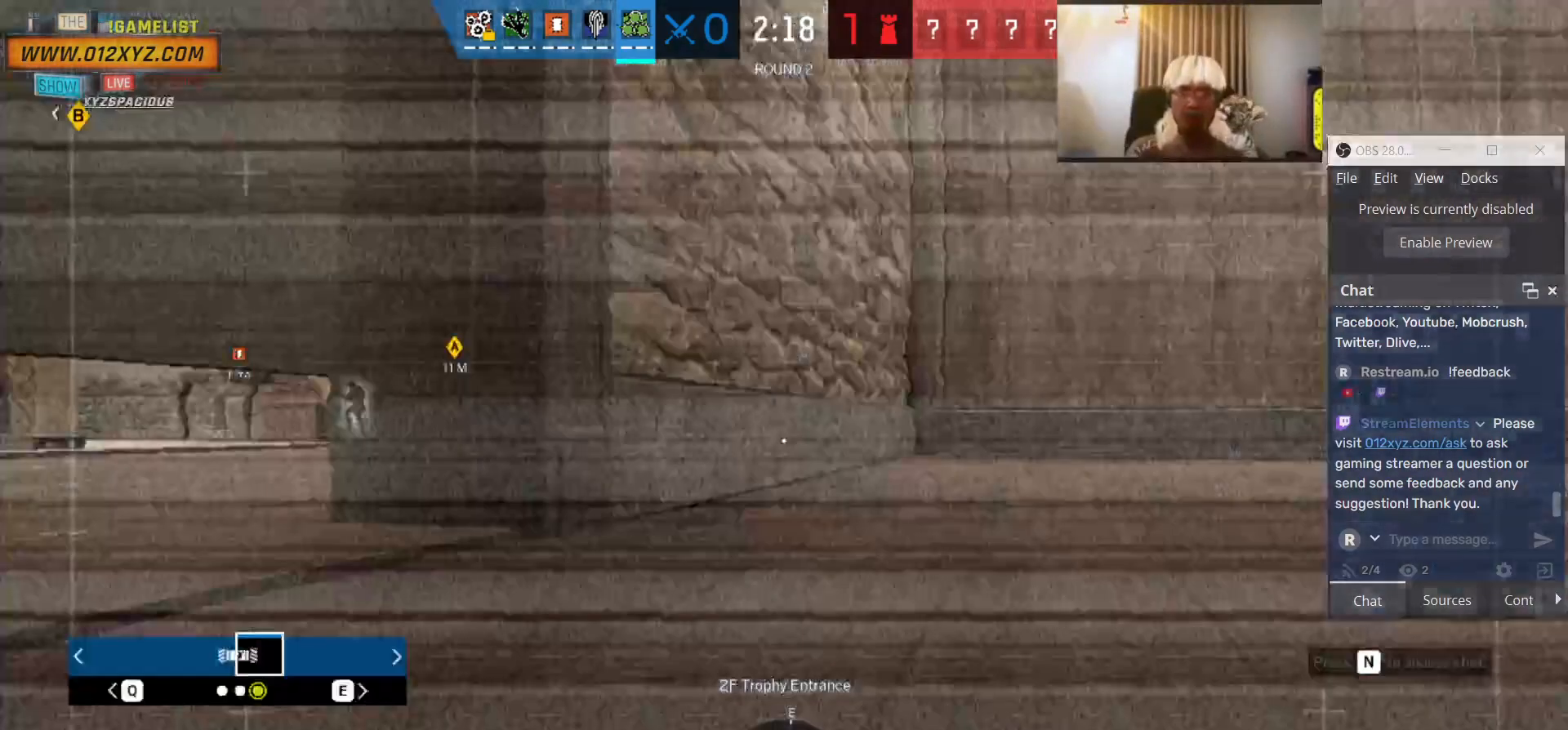
{"keys": ["g", "w"], "mouse": [], "events": [[300, "g", "down"], [300, "w", "down"], [366, "a", "up"]]}
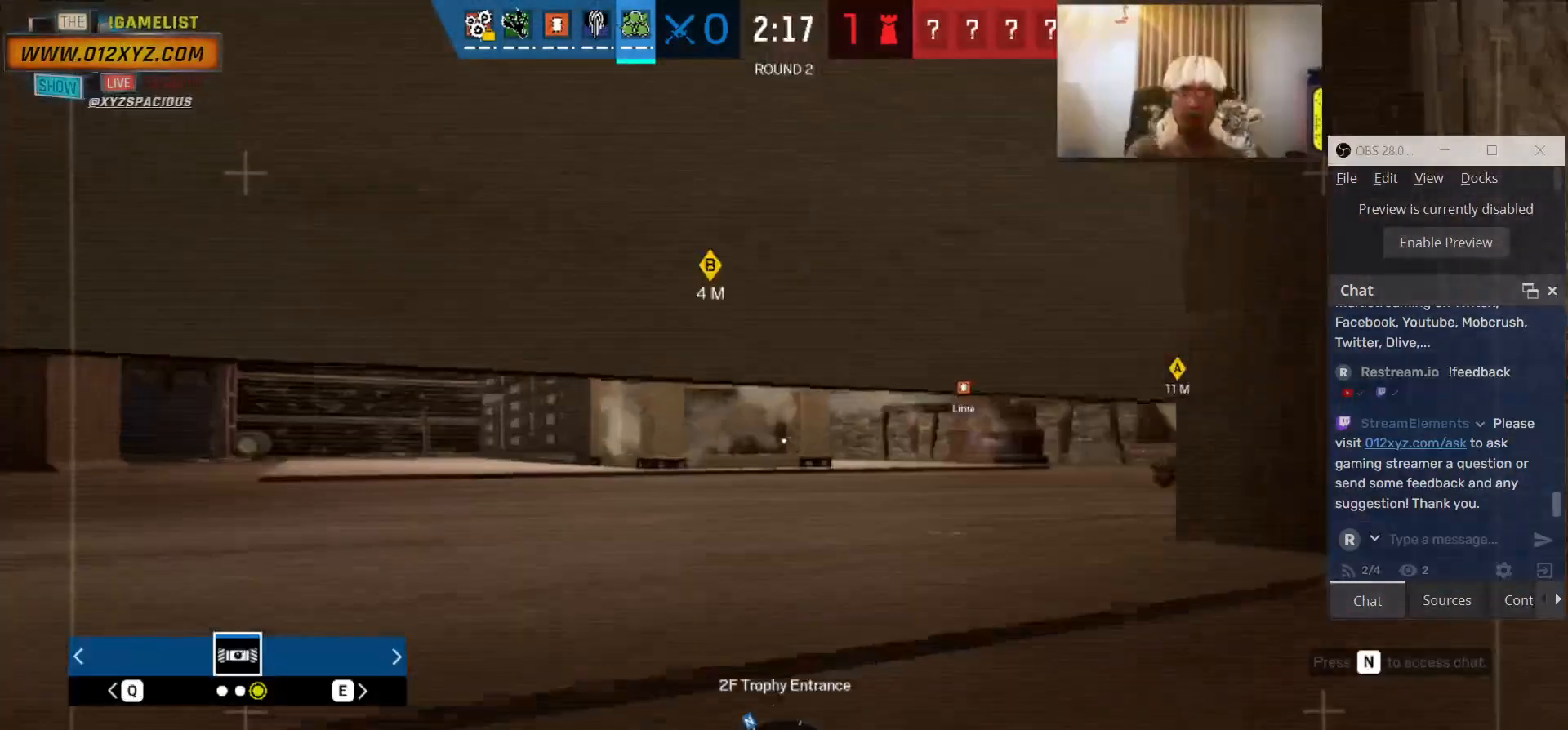
{"keys": ["a", "x"], "mouse": []}
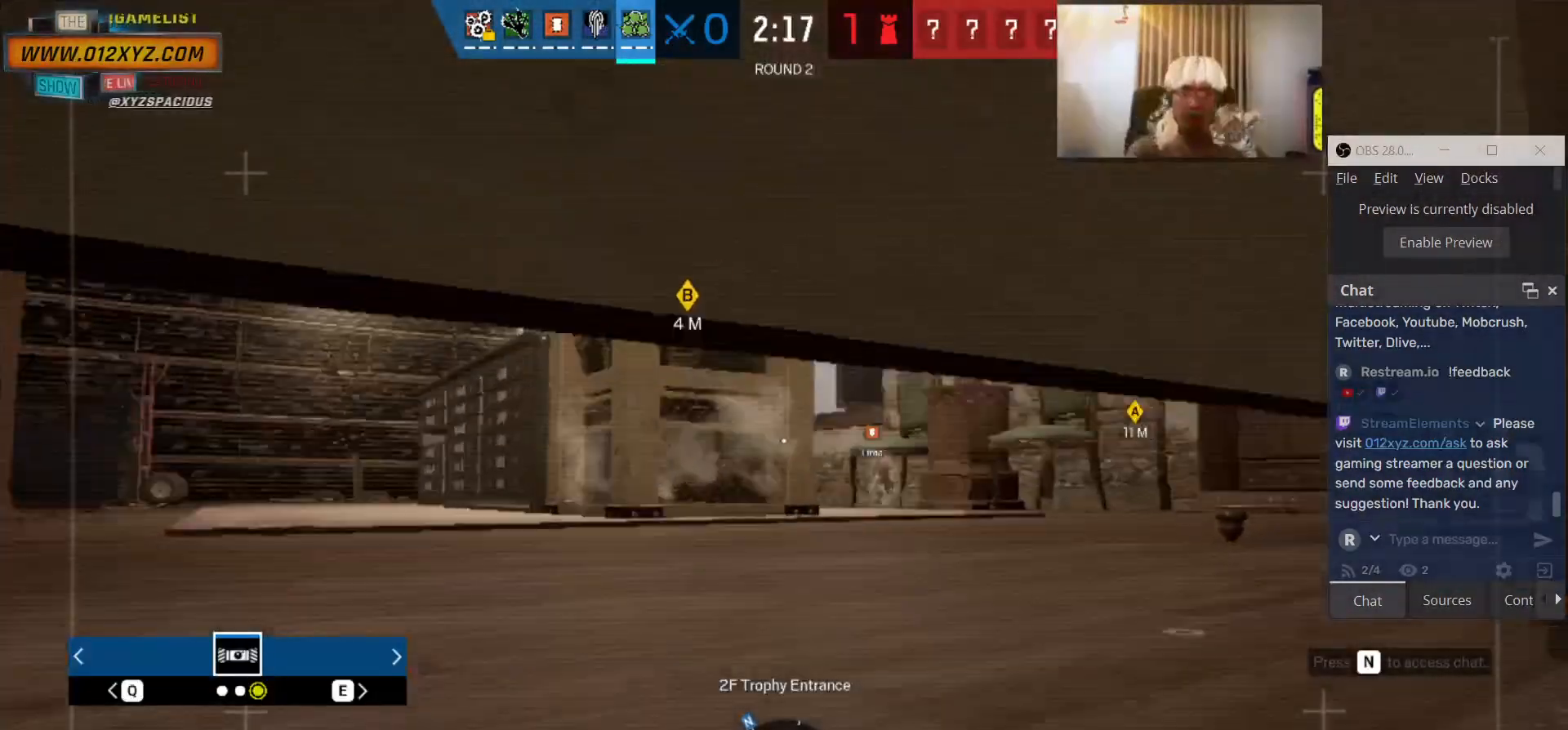
{"keys": ["a", "x"], "mouse": [], "events": []}
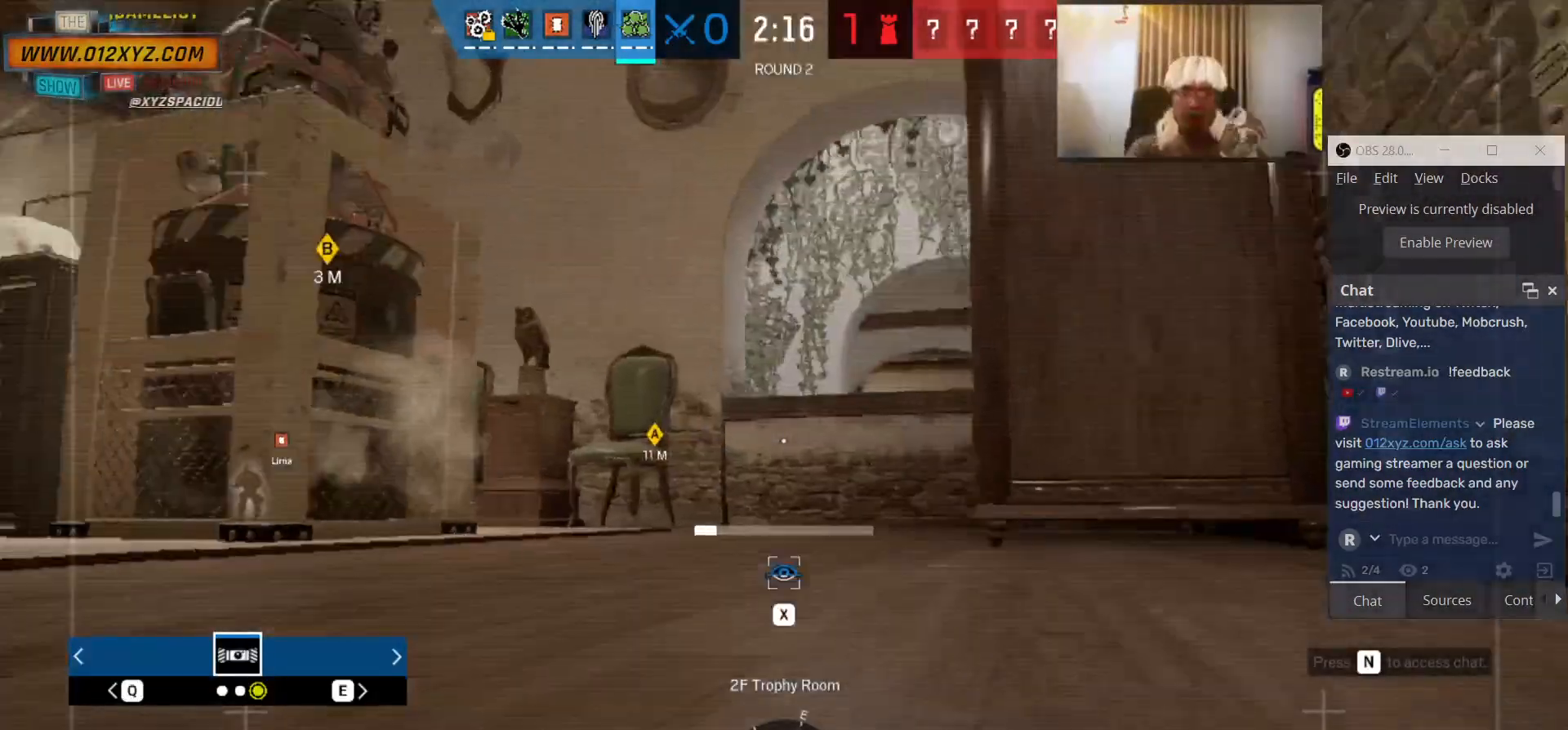
{"keys": ["a", "w", "x"], "mouse": [], "events": [[200, "w", "down"]]}
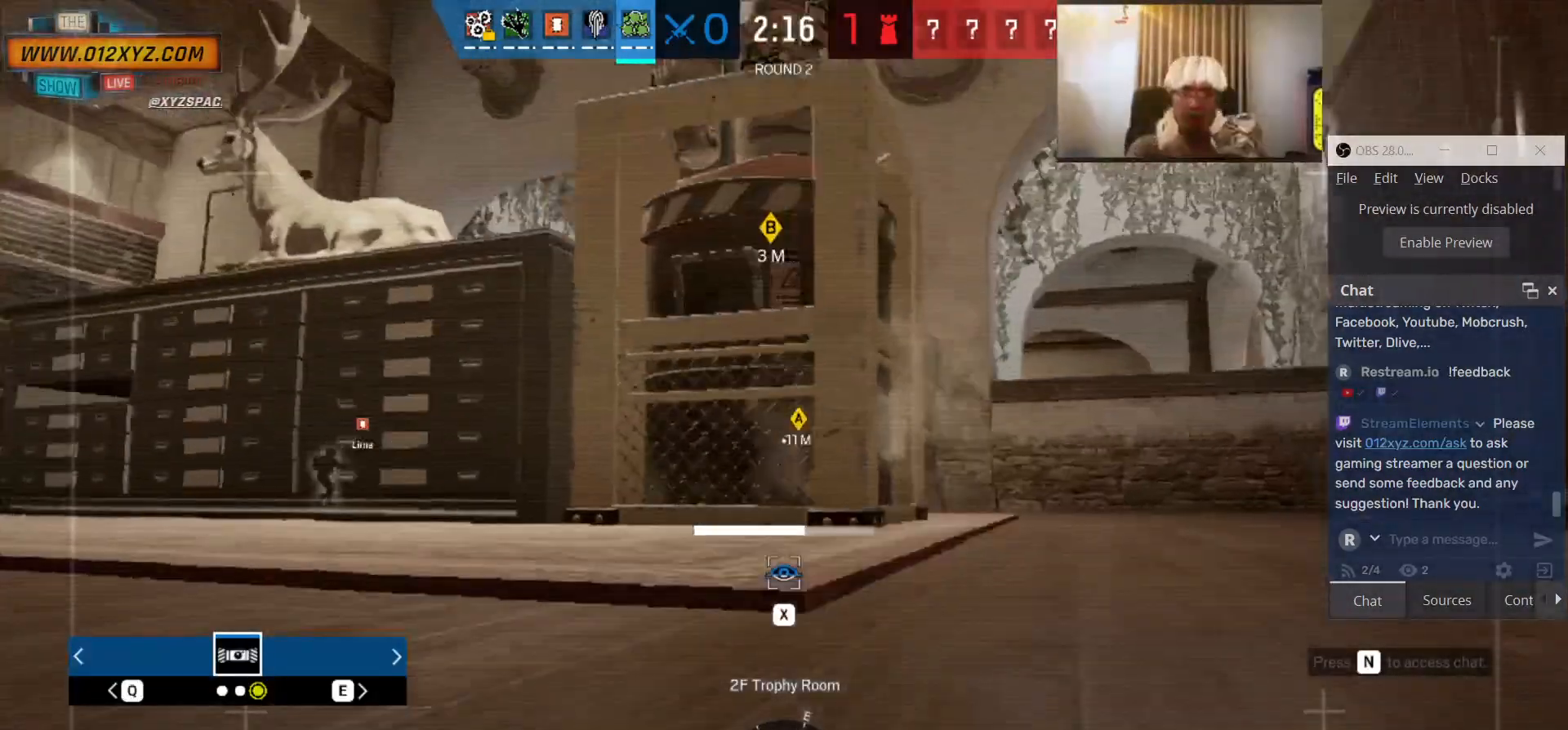
{"keys": ["w", "x"], "mouse": [], "events": [[300, "a", "up"]]}
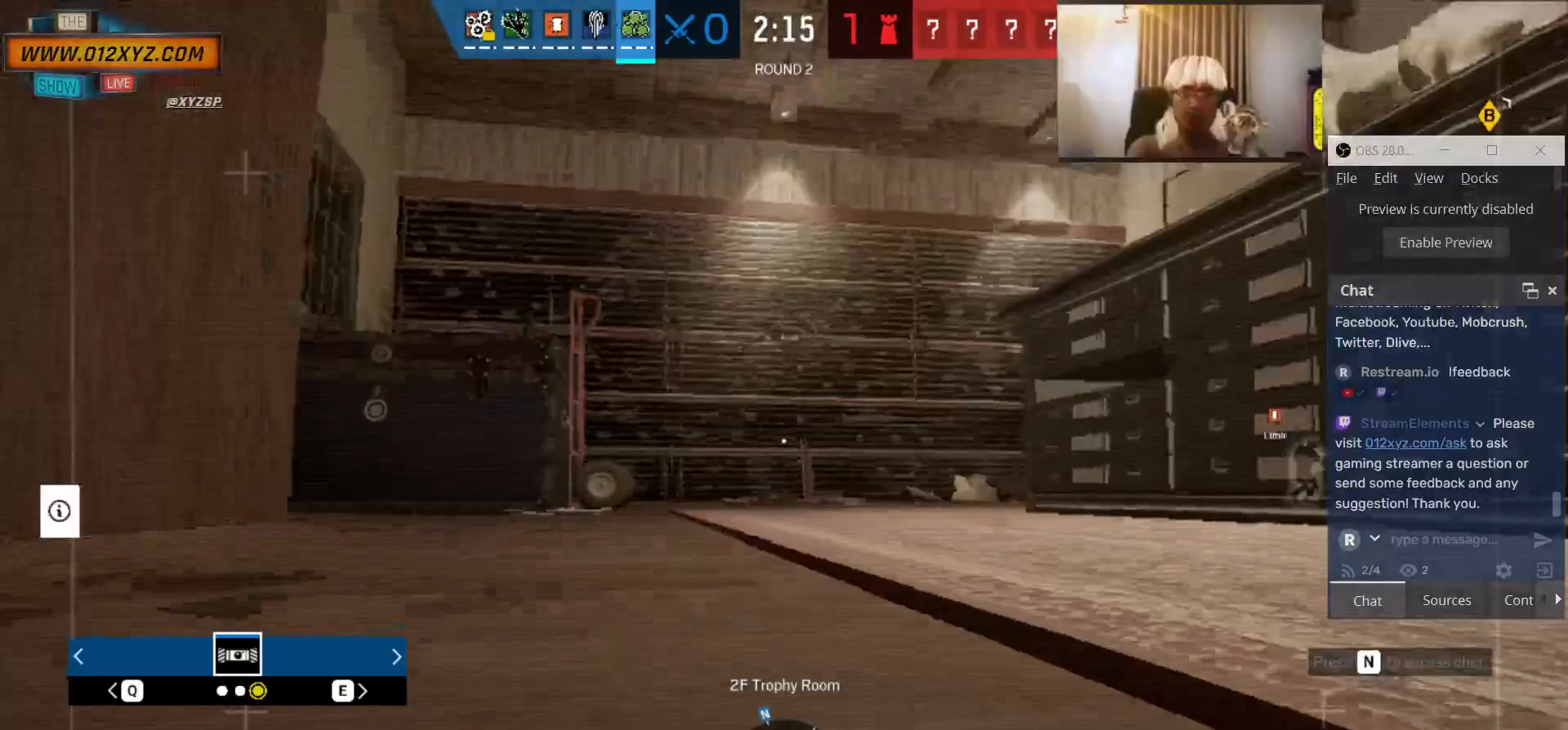
{"keys": ["a", "w"], "mouse": [], "events": [[200, "a", "down"], [266, "a", "up"], [366, "a", "down"], [466, "x", "up"]]}
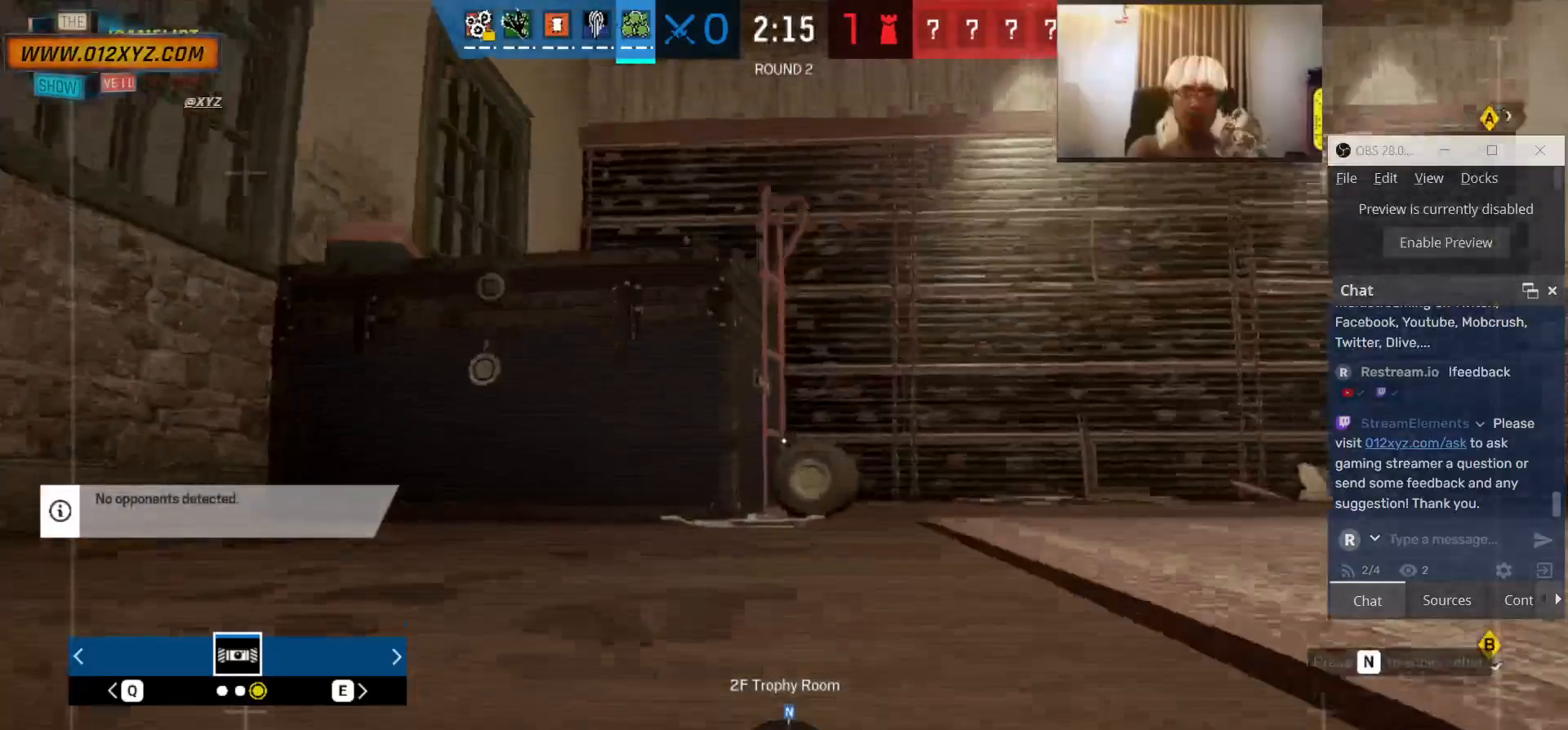
{"keys": ["w"], "mouse": [], "events": [[166, "a", "up"], [200, "space", "down"], [300, "space", "up"]]}
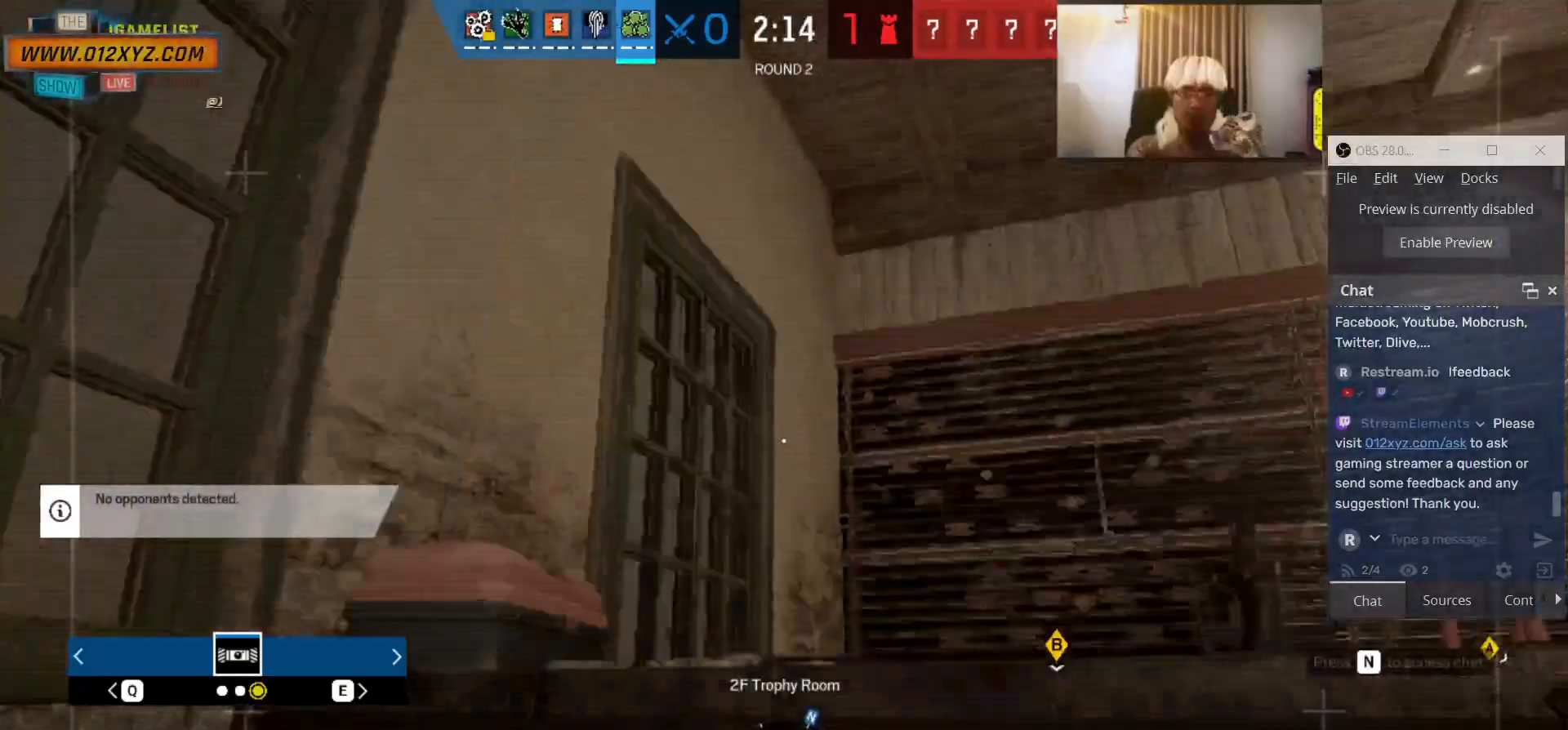
{"keys": ["a"], "mouse": [], "events": [[100, "a", "down"], [166, "w", "up"]]}
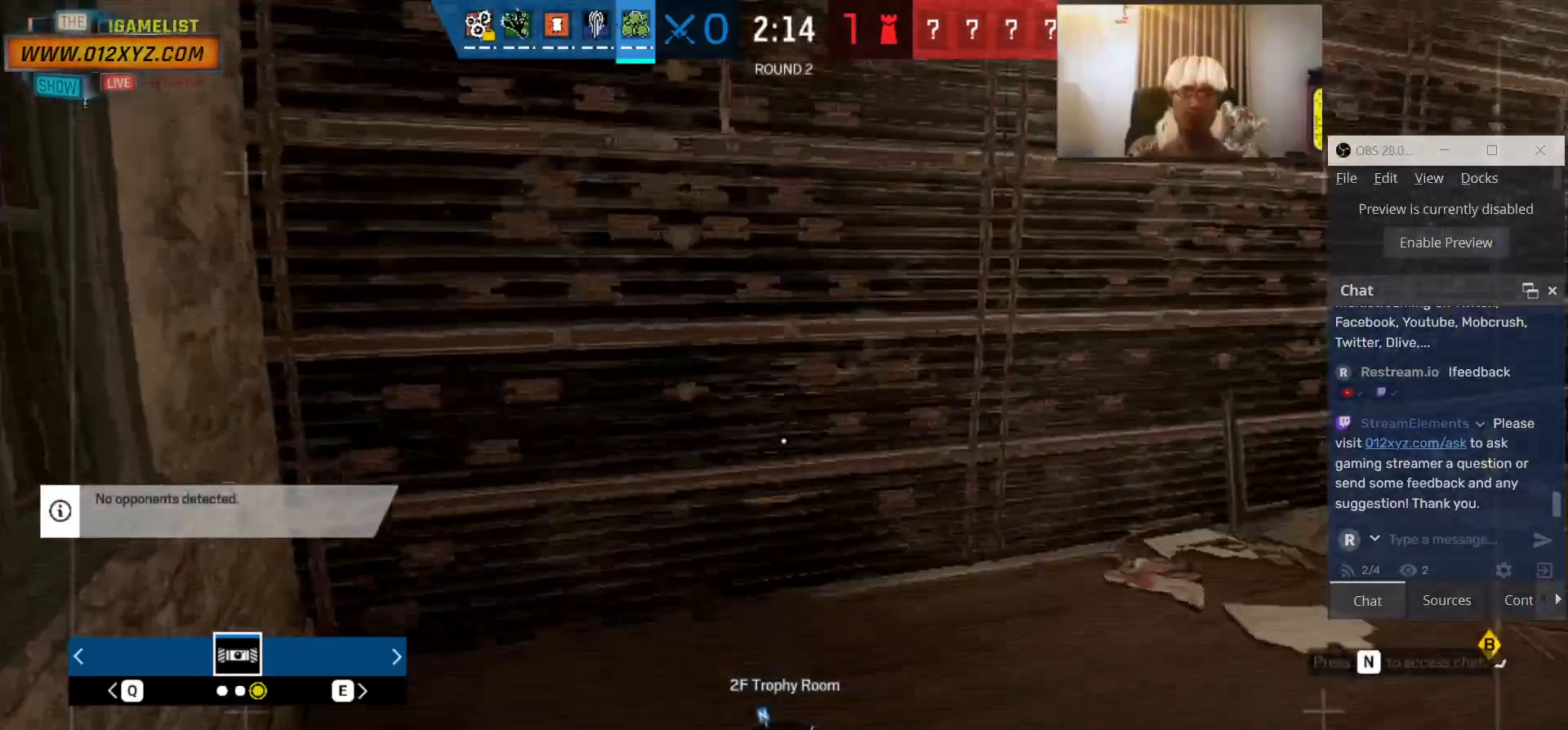
{"keys": ["a", "x"], "mouse": [], "events": [[66, "x", "down"]]}
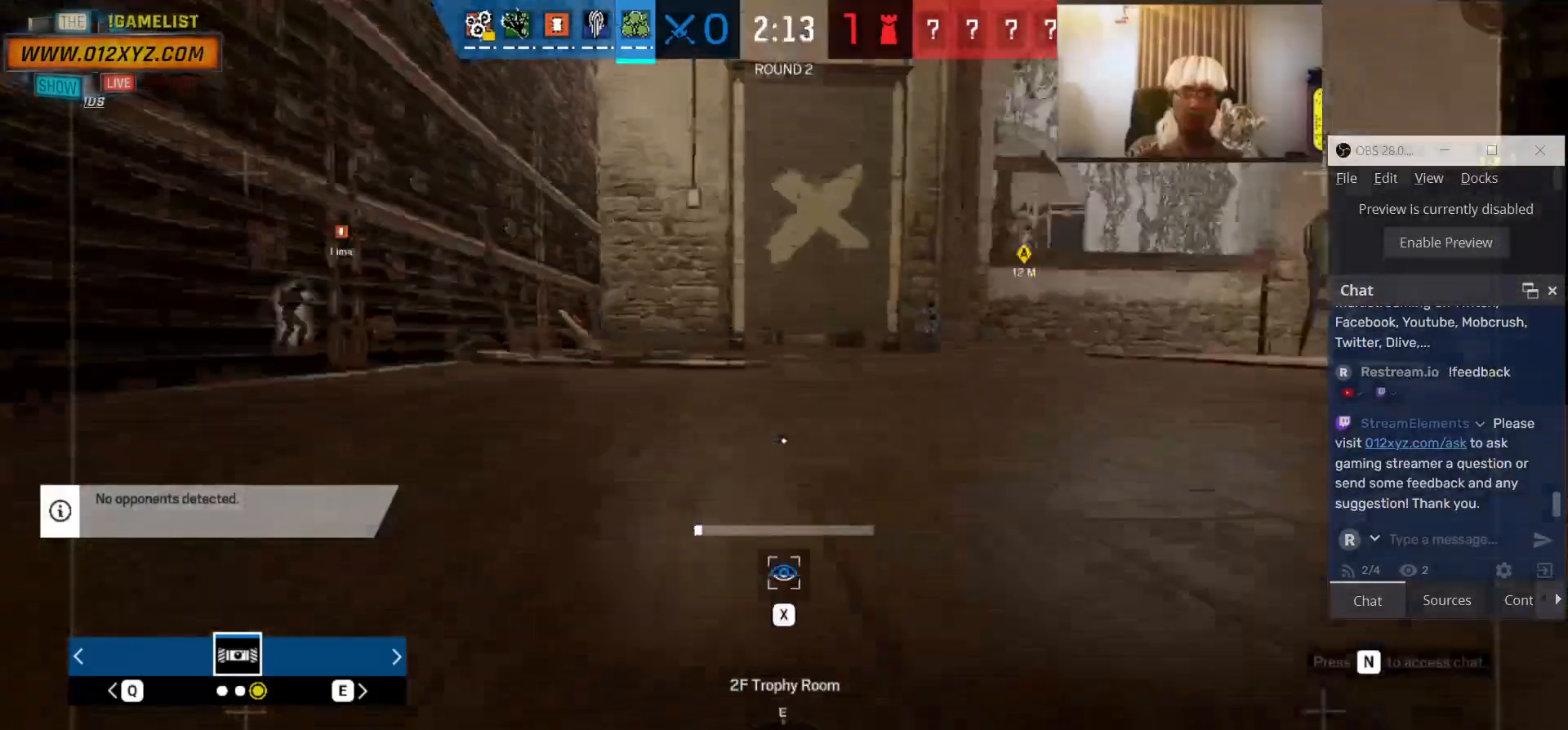
{"keys": ["a", "w", "x"], "mouse": [], "events": [[266, "w", "down"]]}
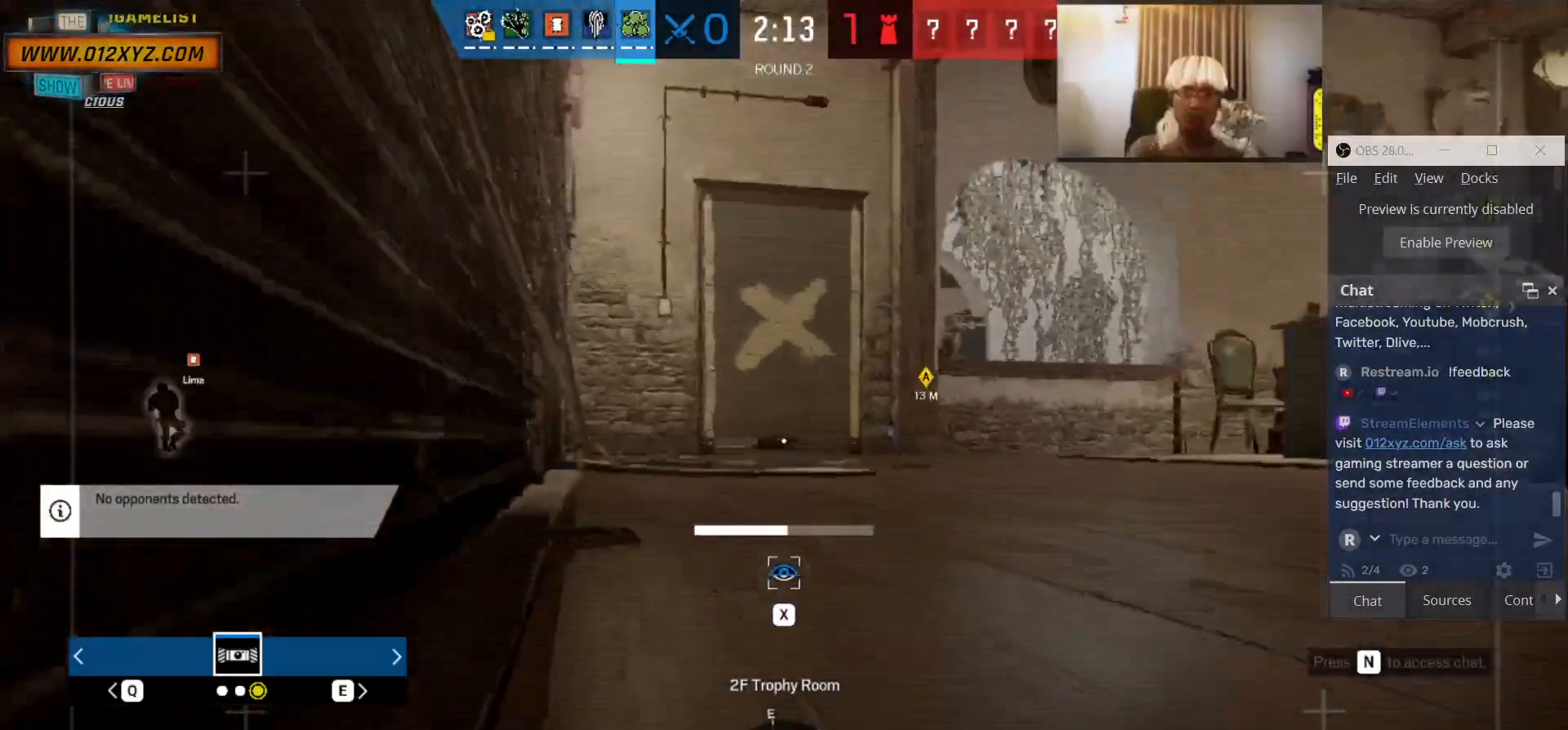
{"keys": ["a", "z"], "mouse": [], "events": [[33, "w", "up"], [66, "x", "up"], [333, "z", "down"]]}
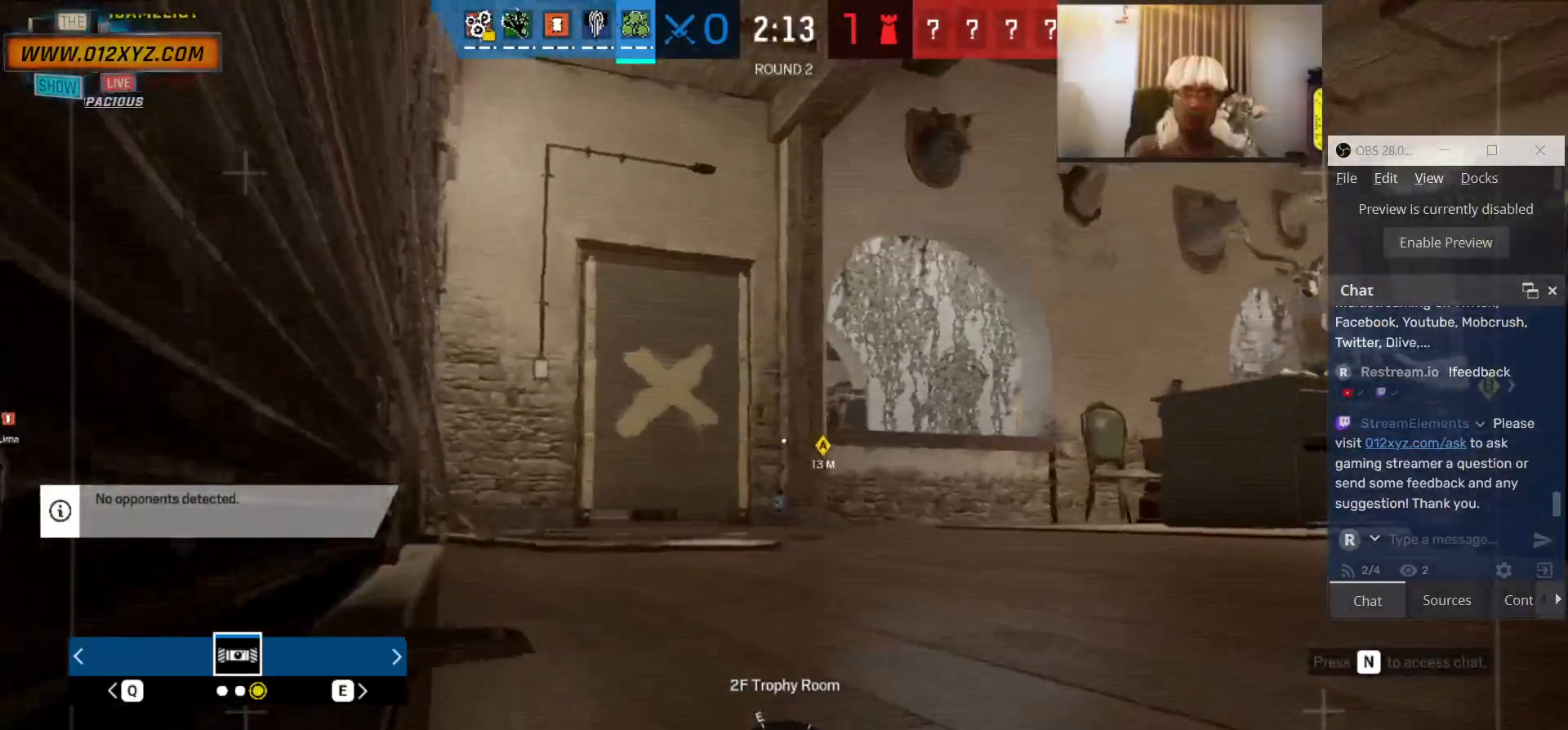
{"keys": ["a"], "mouse": [], "events": [[33, "z", "up"]]}
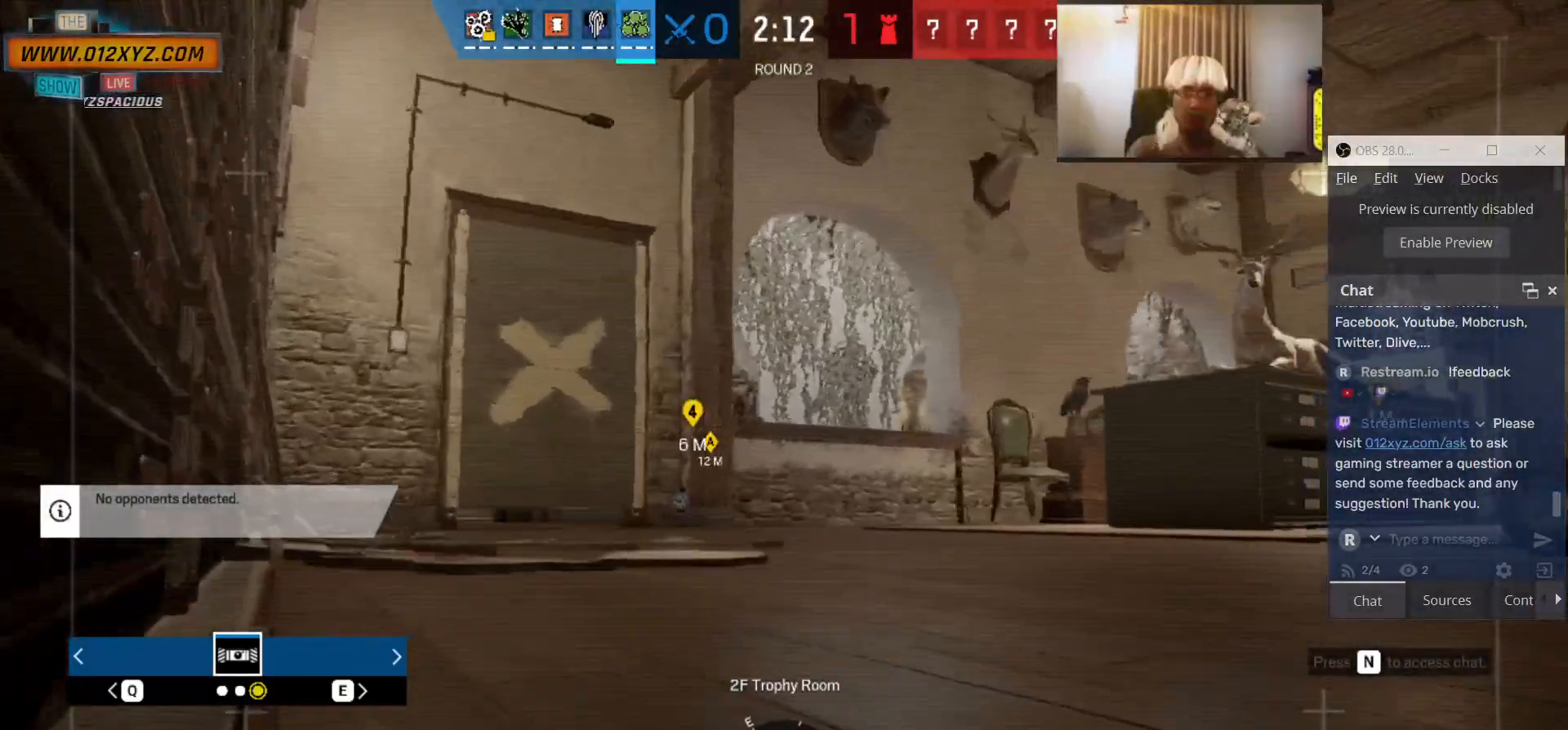
{"keys": ["a"], "mouse": [], "events": []}
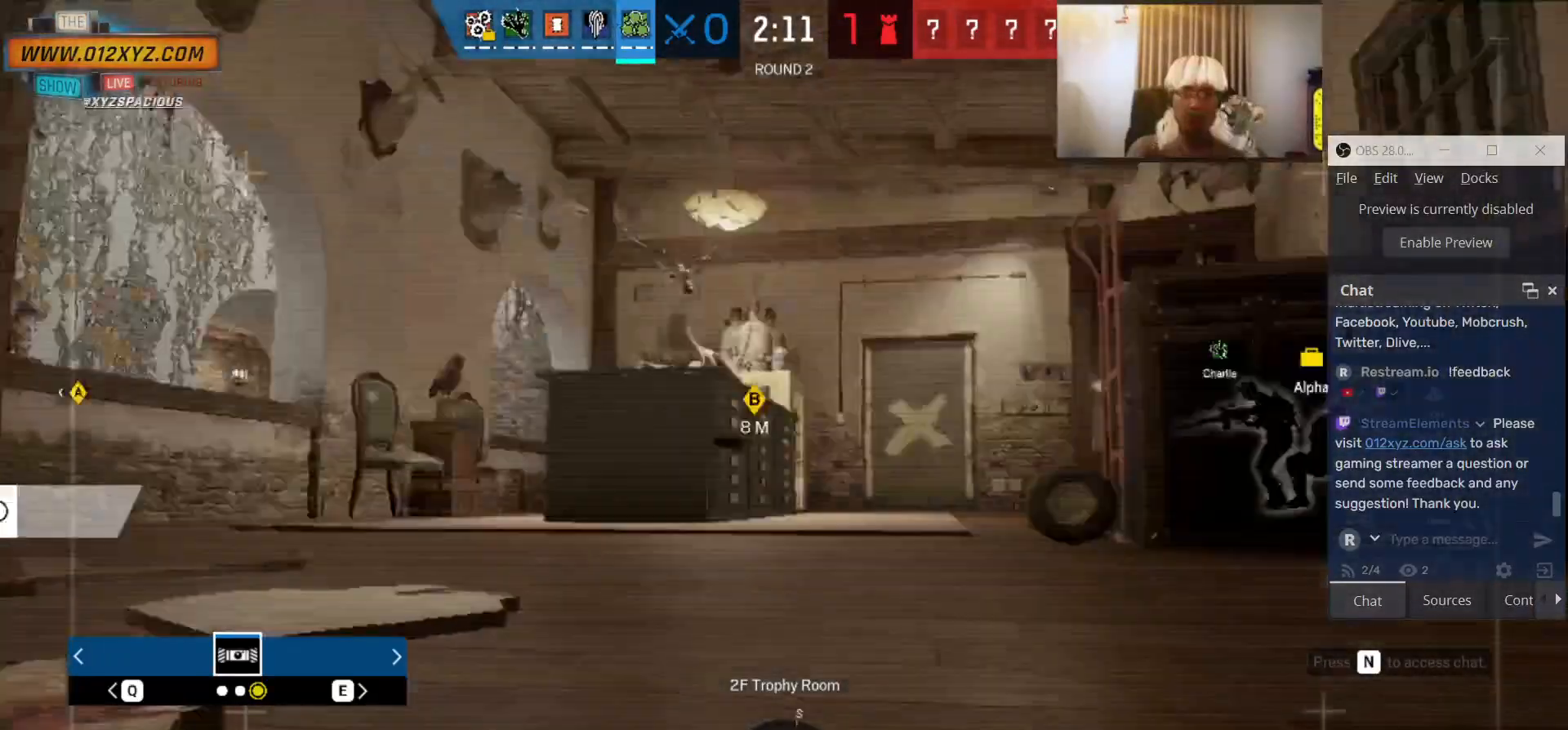
{"keys": [], "mouse": [], "events": [[333, "a", "up"]]}
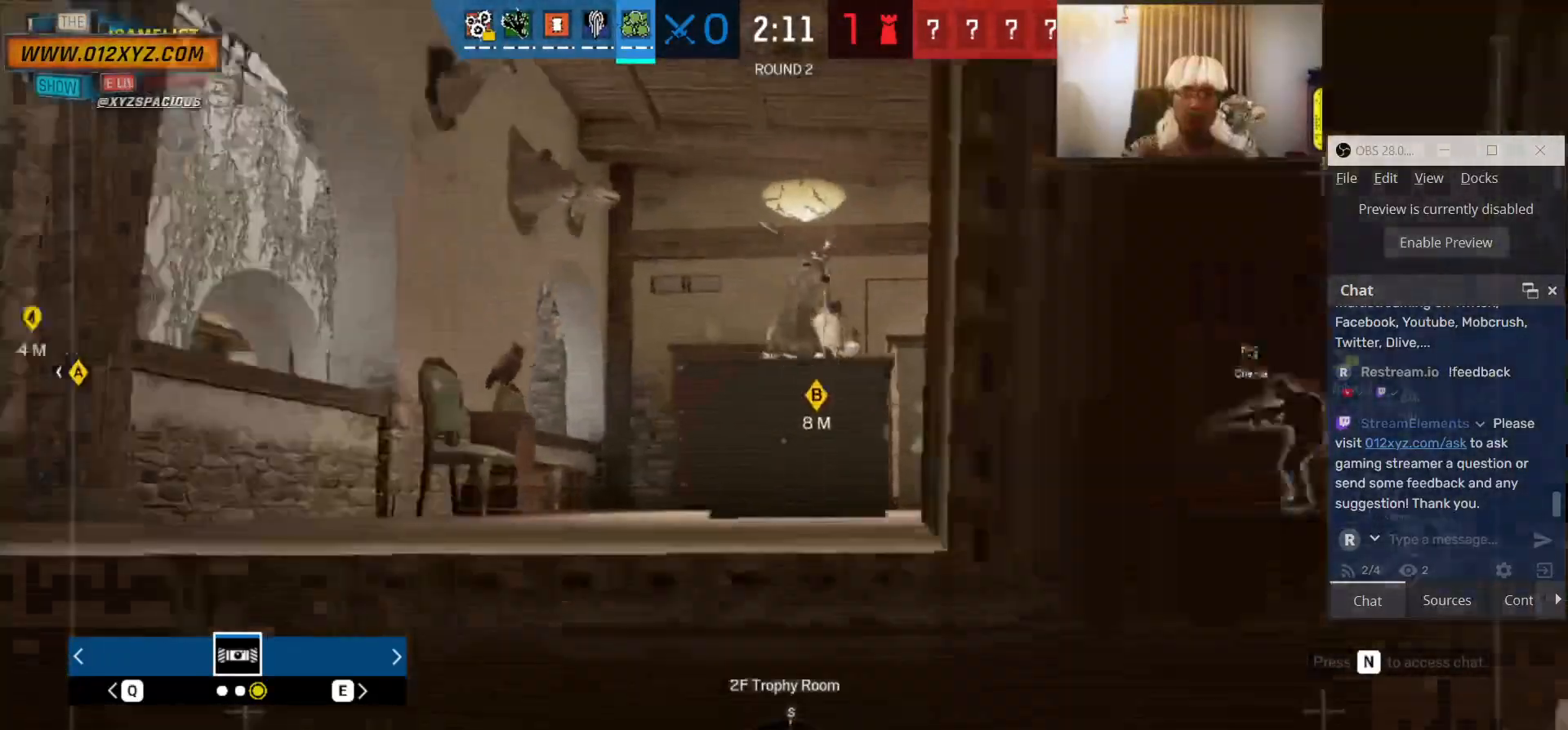
{"keys": [], "mouse": [], "events": []}
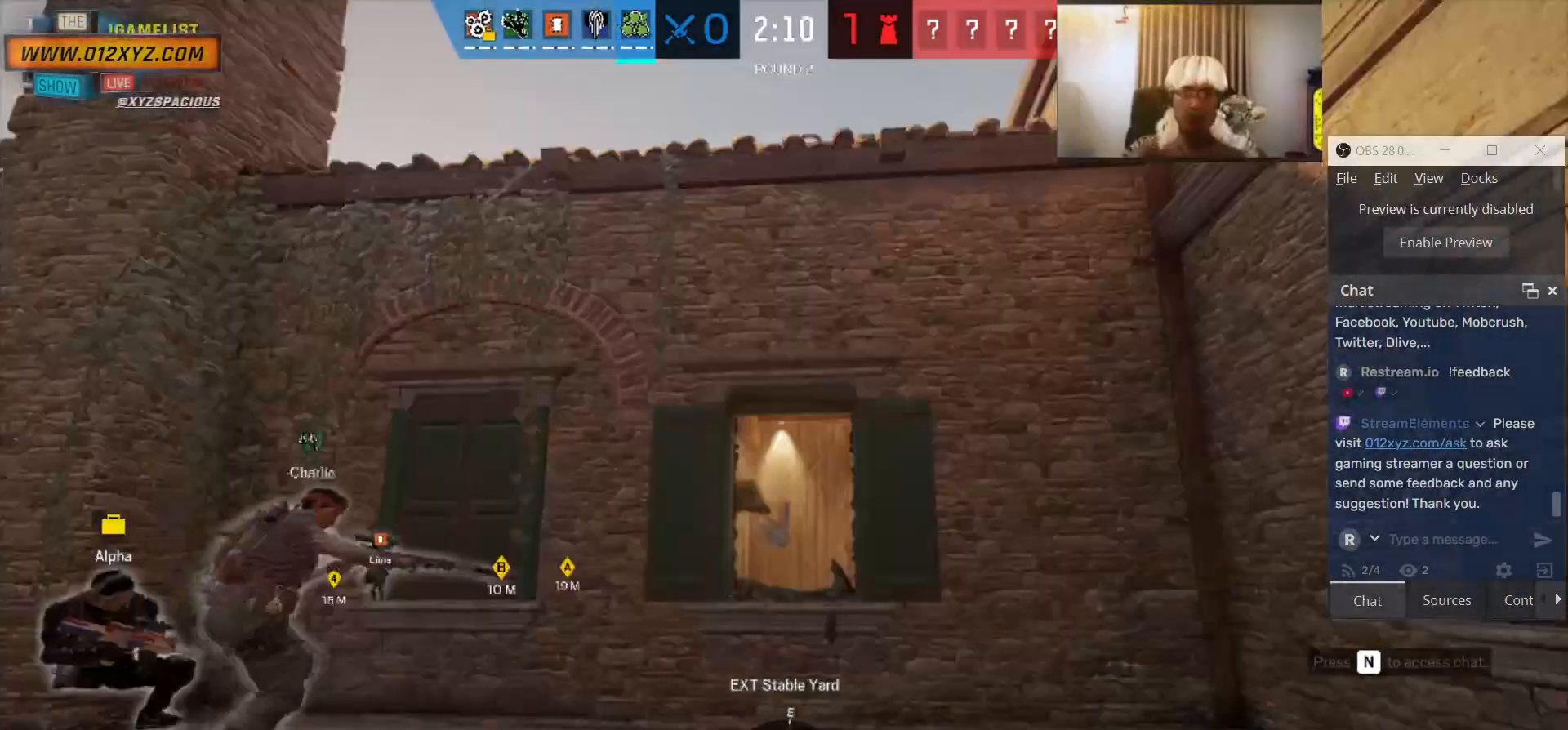
{"keys": ["w"], "mouse": [], "events": [[33, "d", "down"], [200, "w", "down"], [233, "d", "up"]]}
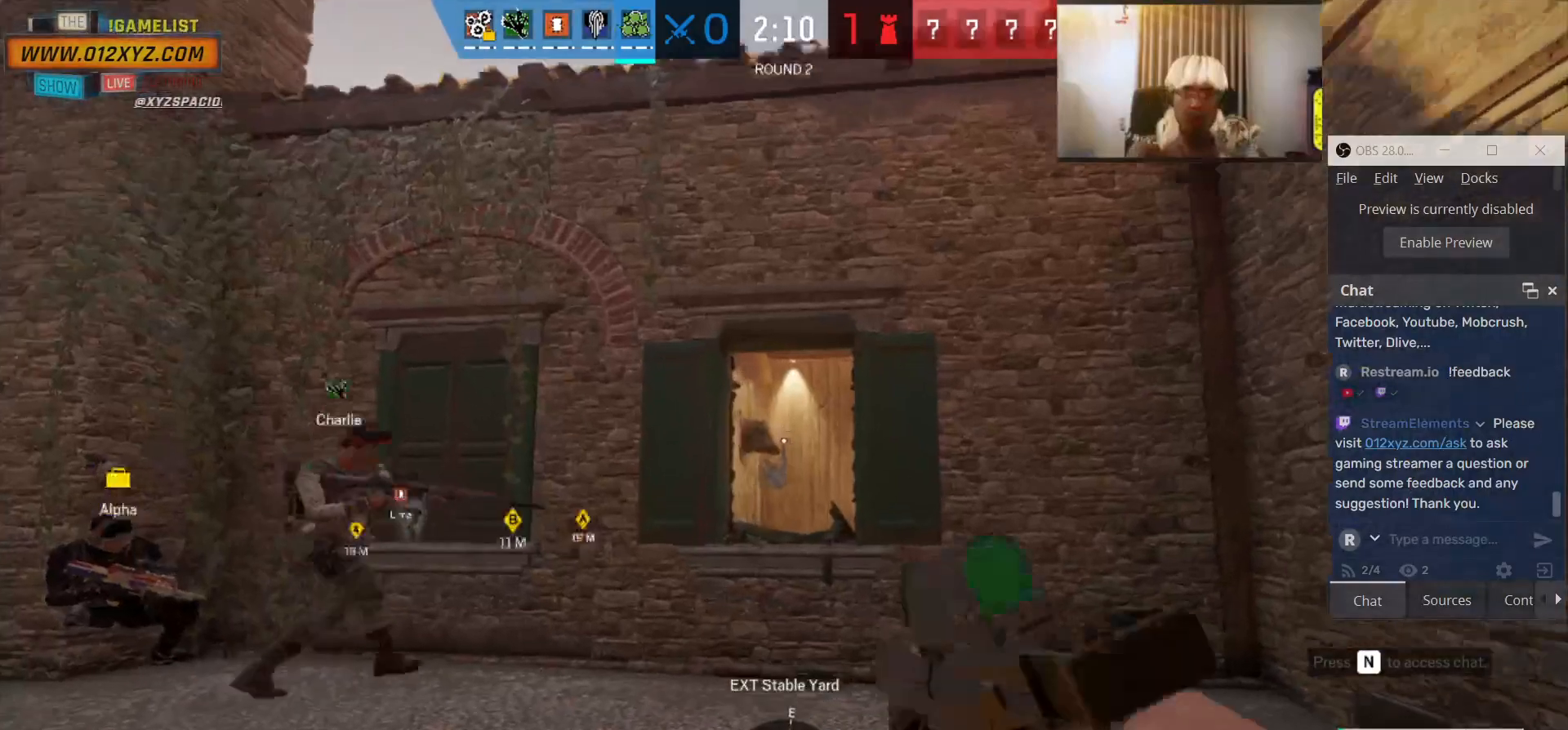
{"keys": ["1", "d", "w"], "mouse": [], "events": [[33, "shift", "down"], [233, "d", "down"], [233, "shift", "up"], [500, "1", "down"]]}